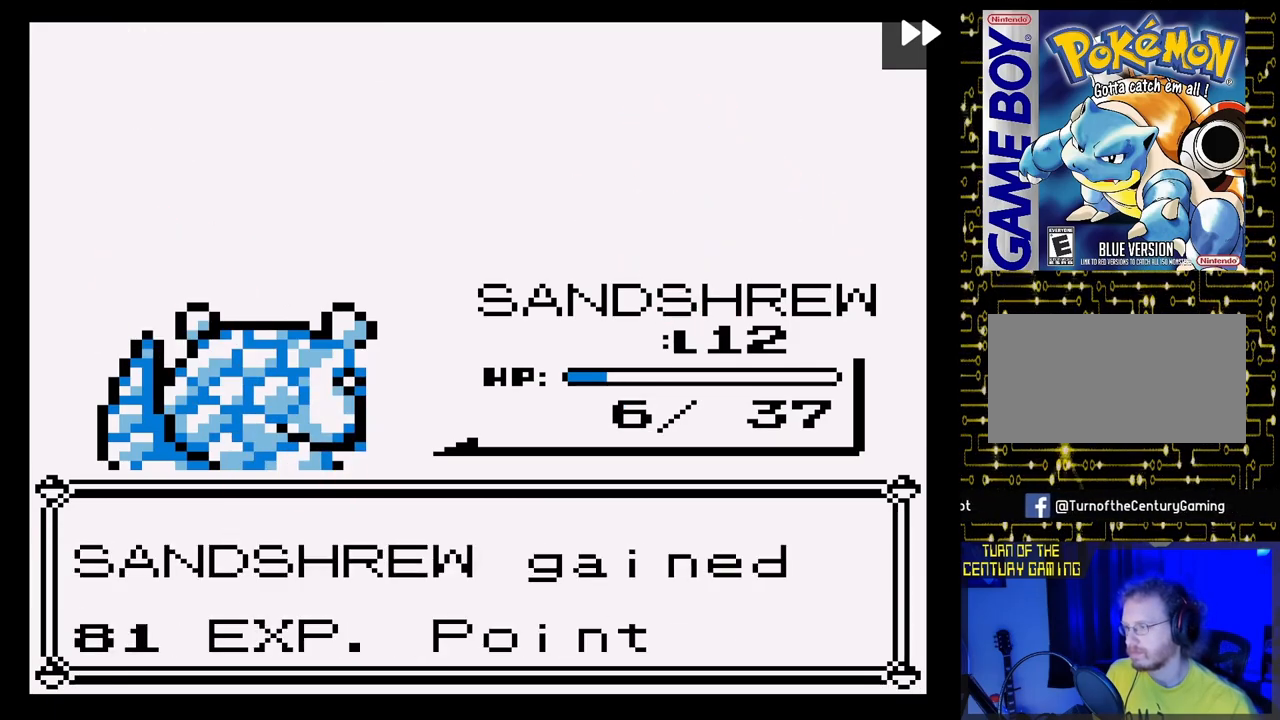
Gameplay with a controller (Nintendo layout); each line is a JSON object with the inputs held at the frame after it. "events" lists button and stick changes between this image and that frame as [ms after this image, input, new state], when the widget could be followed in between. Not read: L3 R3.
{"buttons": ["DPAD_LEFT"], "events": [[483, "DPAD_LEFT", "down"]]}
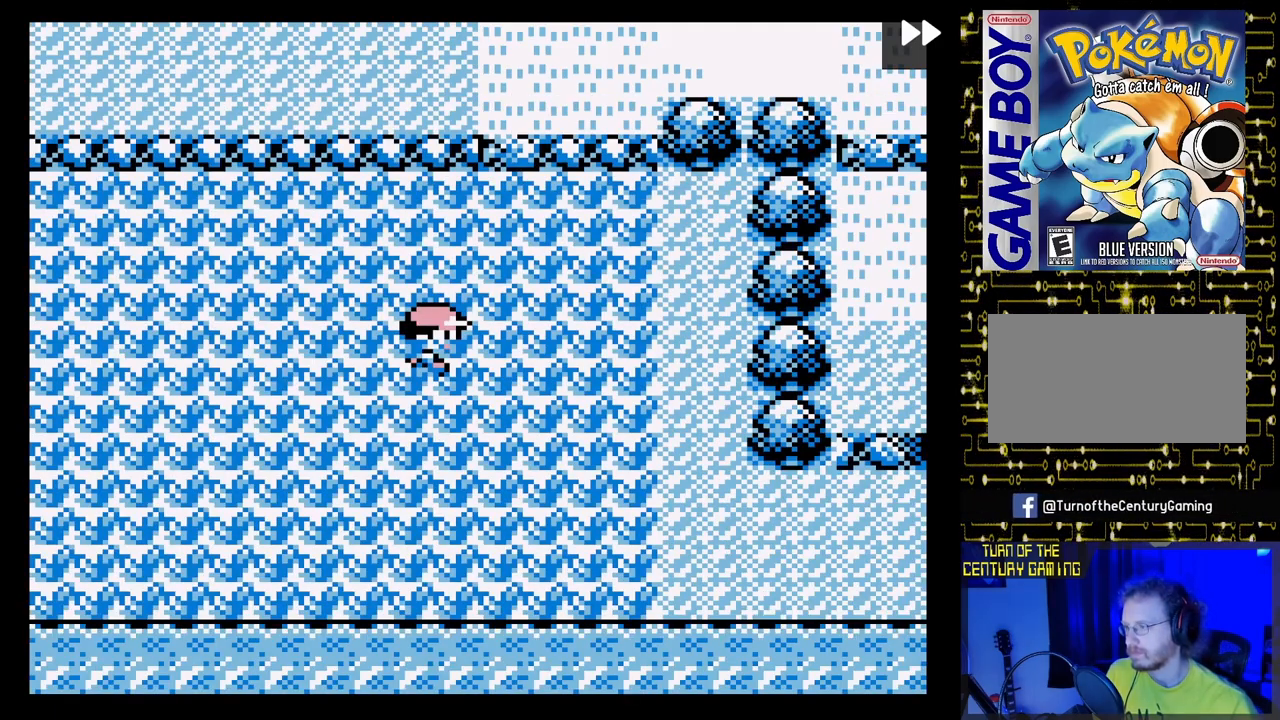
{"buttons": ["DPAD_RIGHT"], "events": [[300, "DPAD_LEFT", "up"], [350, "DPAD_RIGHT", "down"]]}
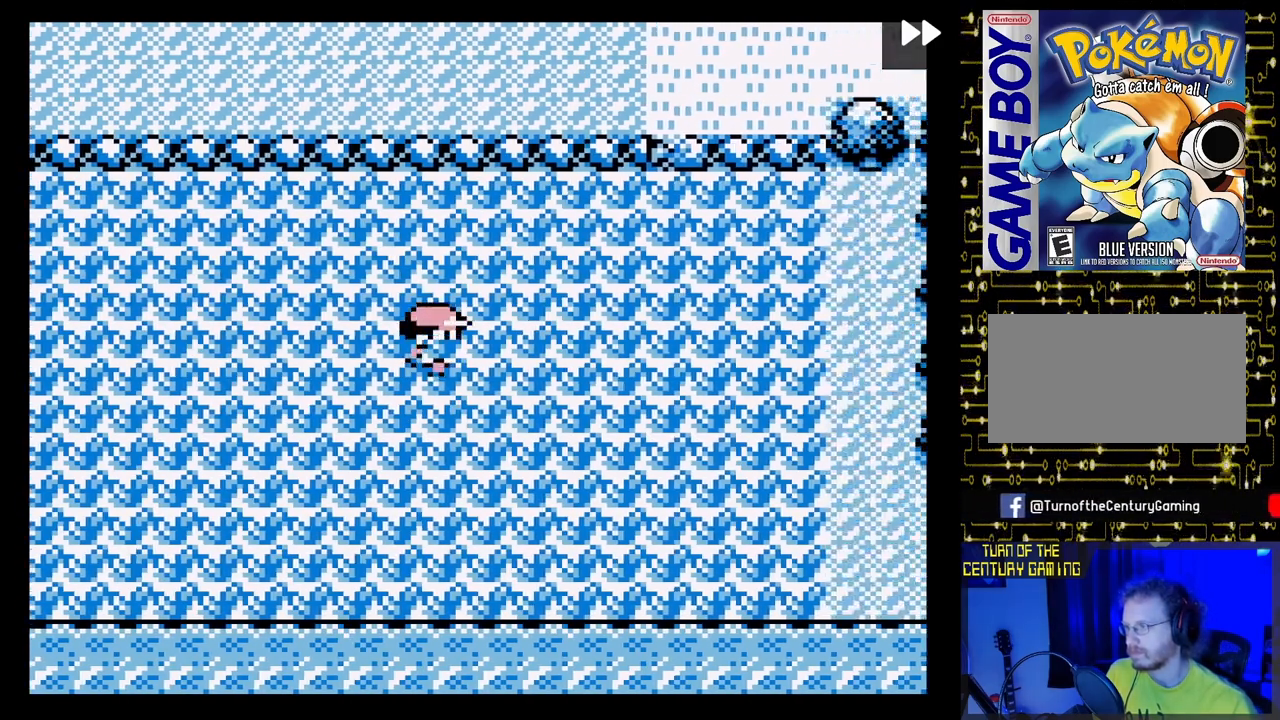
{"buttons": ["DPAD_LEFT"], "events": [[167, "DPAD_RIGHT", "up"], [217, "DPAD_LEFT", "down"]]}
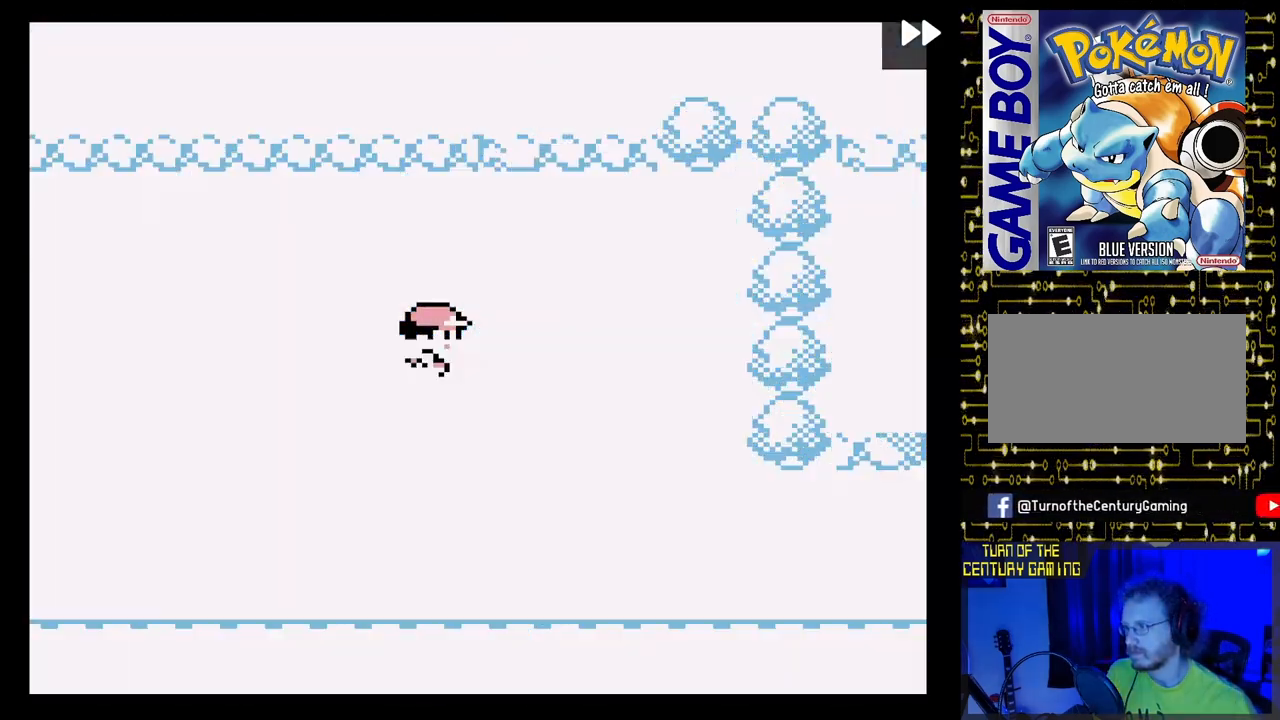
{"buttons": [], "events": [[200, "DPAD_LEFT", "up"]]}